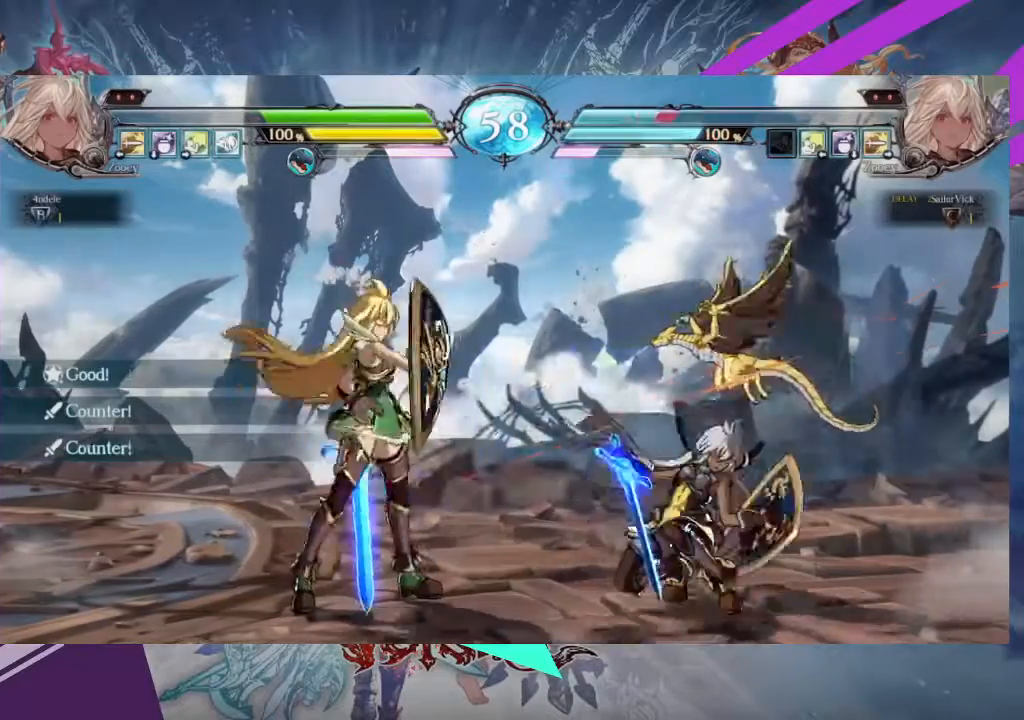
Gameplay with a controller (arcade stick); each line is a JSON object with the inputs held at the frame after it. "events" lists button and stick changes between this image and that frame as [ms after this image, input, new state], when the widget could be followed in between. Not read: L3 R3 other_buttons.
{"buttons": [], "left_stick": "right", "events": [[100, "left_stick", "center"], [267, "left_stick", "right"]]}
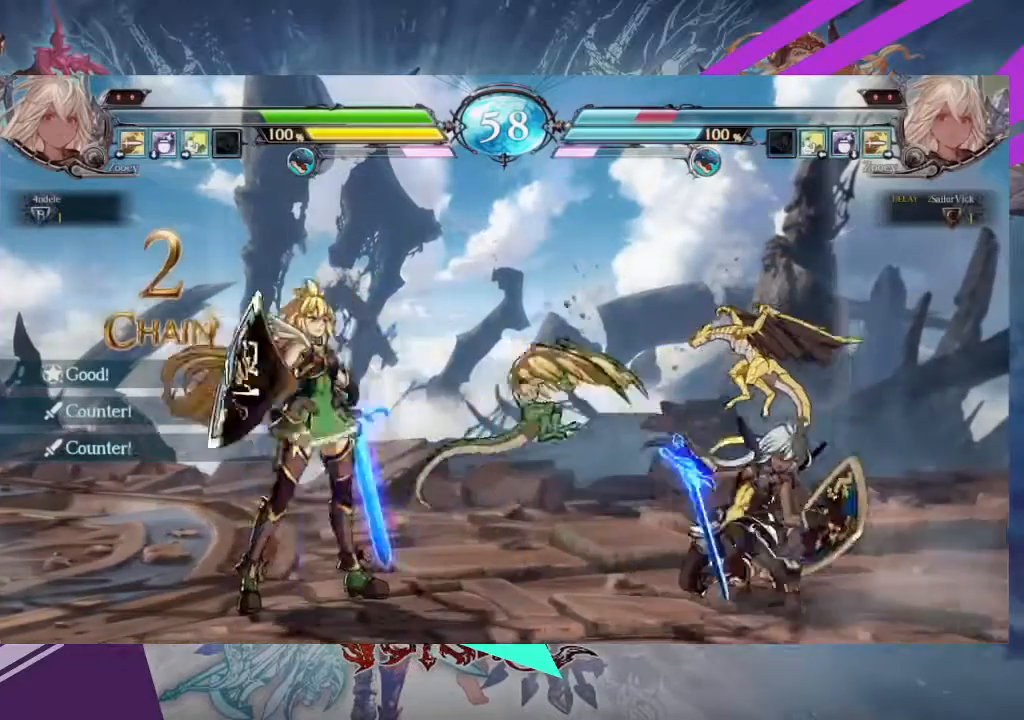
{"buttons": ["SQUARE"], "left_stick": "down-right"}
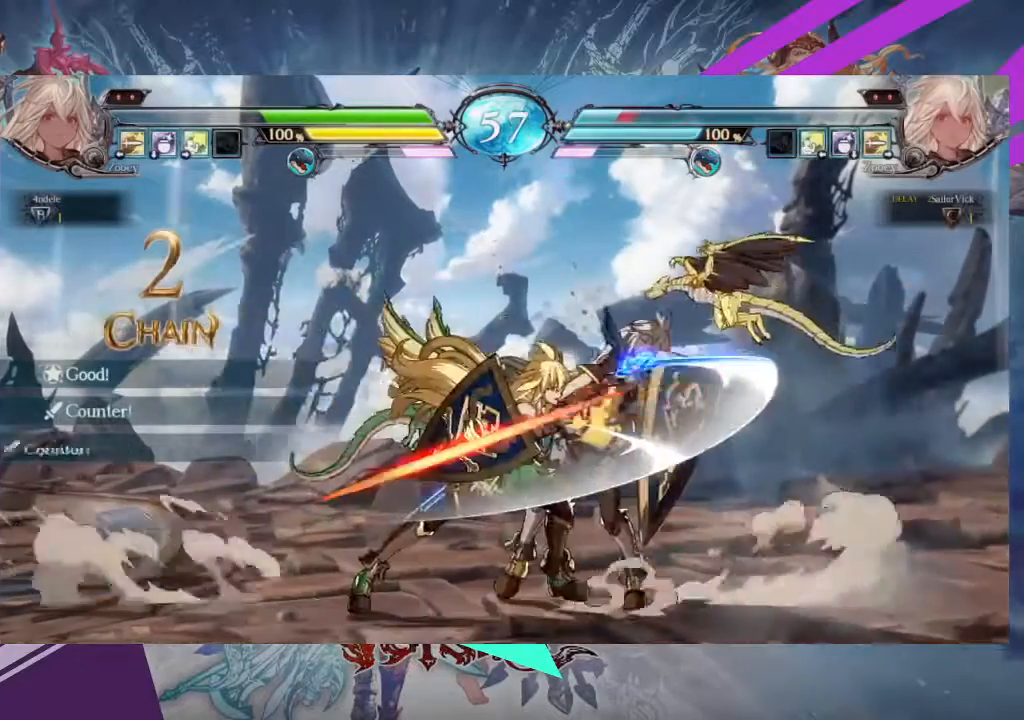
{"buttons": [], "left_stick": "down-right"}
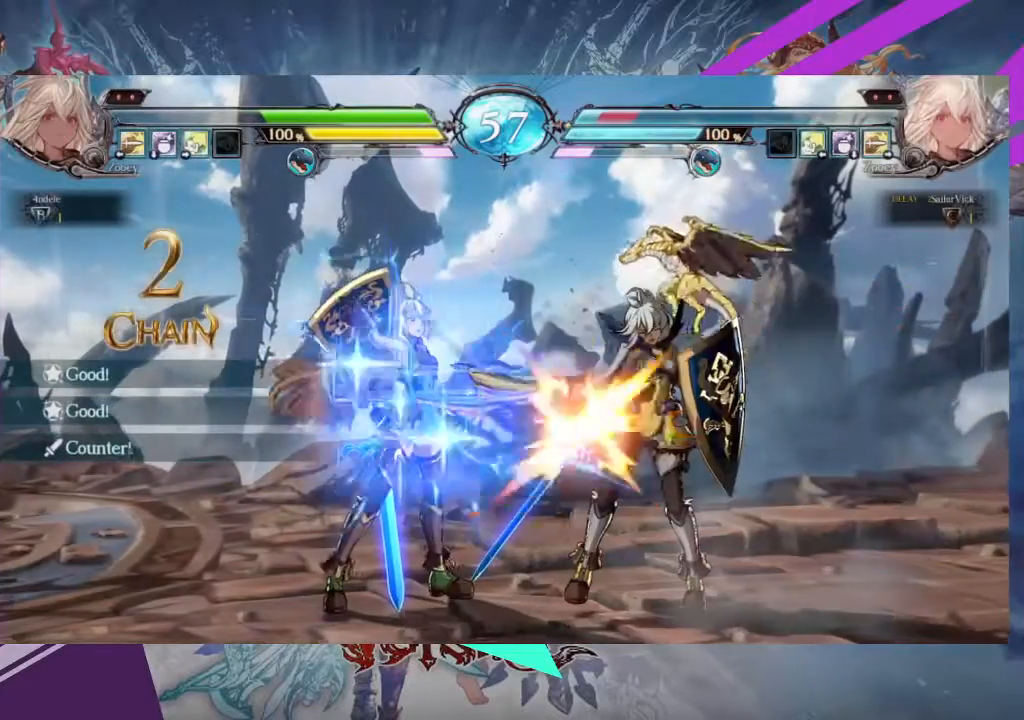
{"buttons": ["TRIANGLE"], "left_stick": "down-right", "events": [[467, "TRIANGLE", "down"]]}
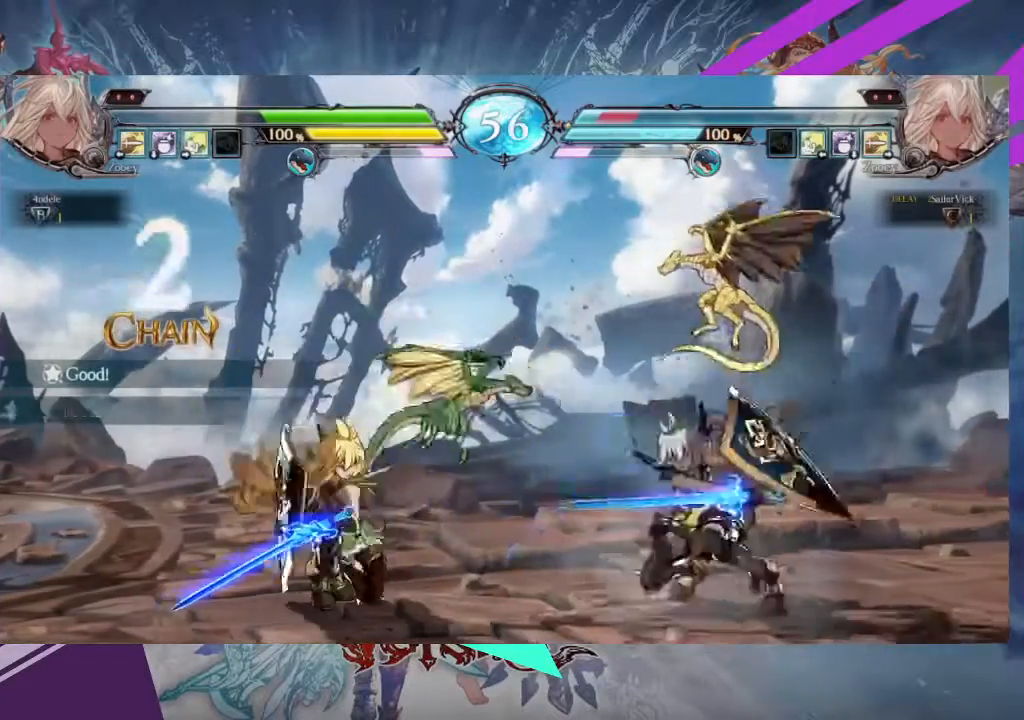
{"buttons": [], "left_stick": "center", "events": [[100, "TRIANGLE", "up"], [167, "left_stick", "center"], [200, "R1", "down"], [333, "R1", "up"]]}